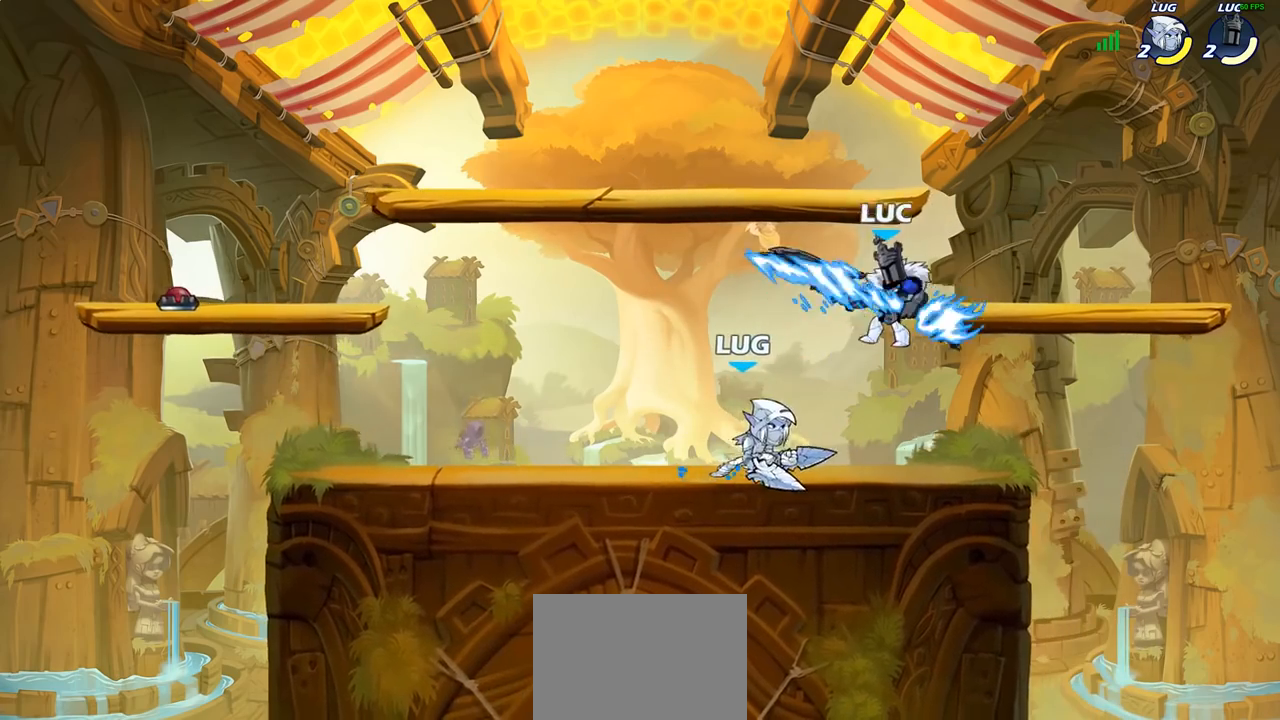
Gameplay with a controller (PlayStation layout); each line is a JSON object with the inputs held at the frame after it. "events" lists button and stick changes between this image and that frame as [ms after this image, input, new state], when the widget could be followed in between.
{"buttons": [], "left_stick": "center", "right_stick": "center", "events": [[17, "SQUARE", "down"], [17, "left_stick", "left"], [67, "left_stick", "center"], [100, "SQUARE", "up"]]}
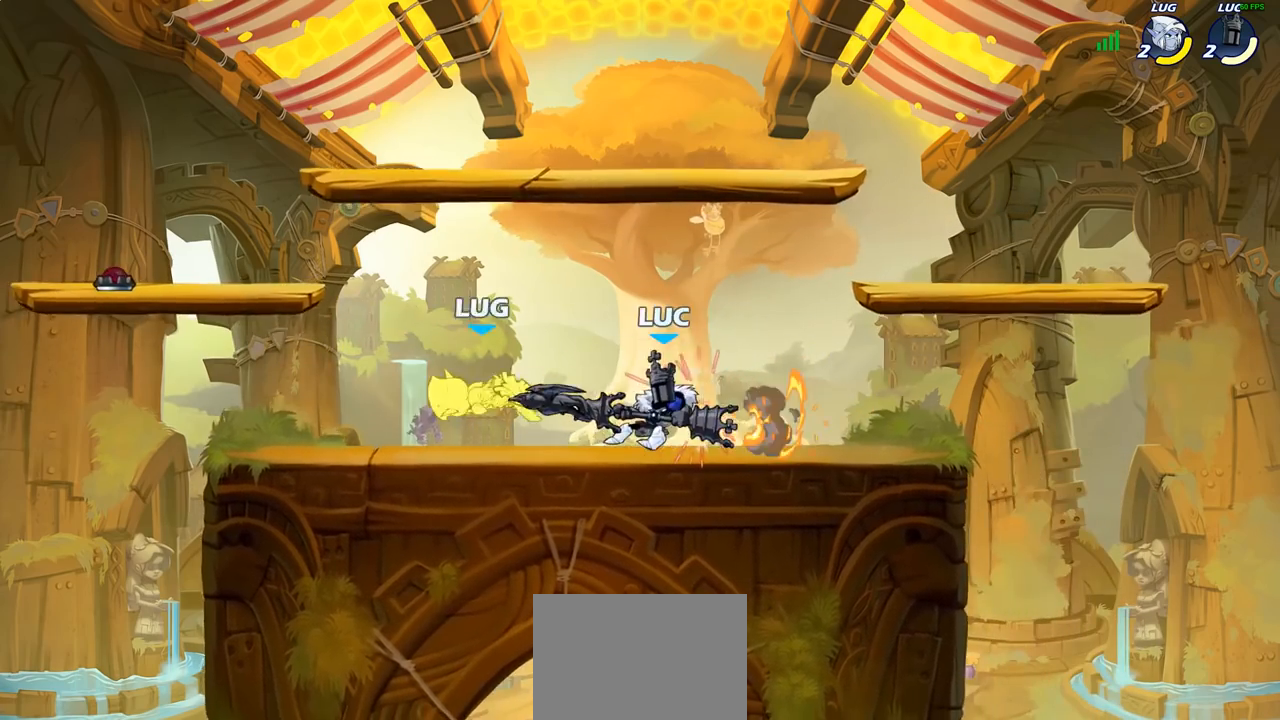
{"buttons": [], "left_stick": "left", "right_stick": "center", "events": [[50, "left_stick", "right"], [217, "left_stick", "left"], [433, "CROSS", "down"], [467, "CROSS", "up"]]}
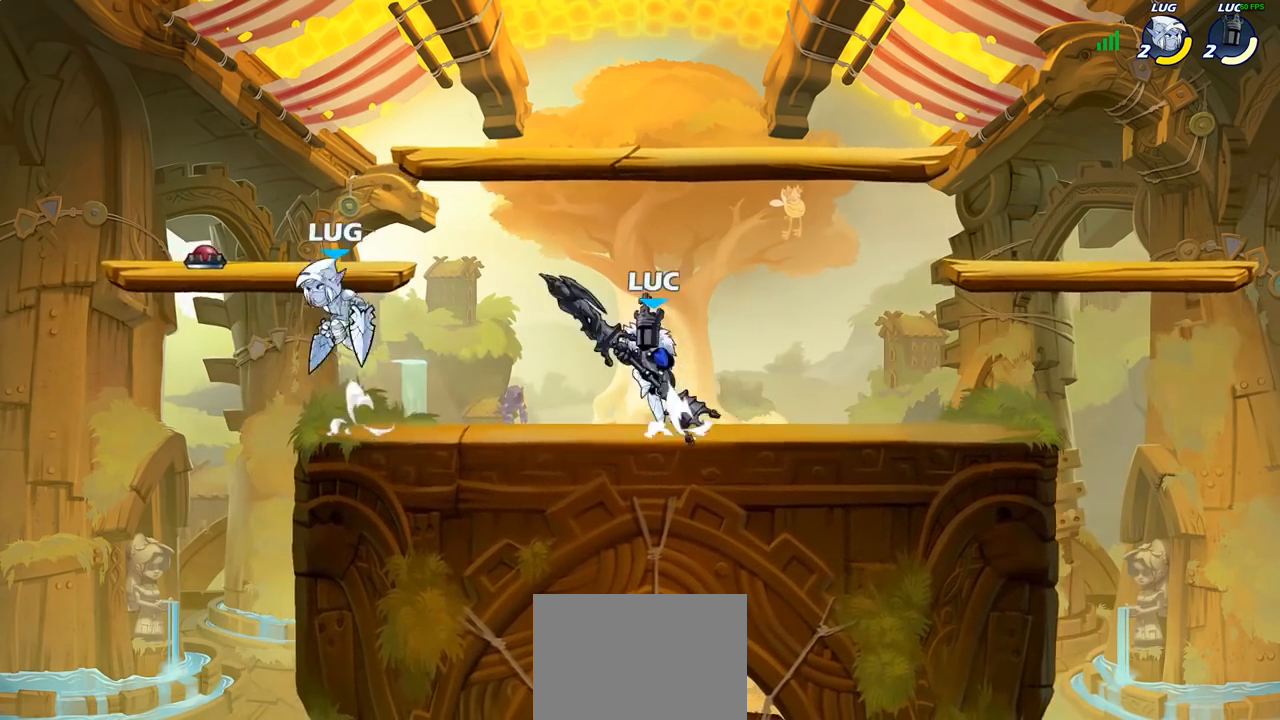
{"buttons": [], "left_stick": "left", "right_stick": "center", "events": [[33, "left_stick", "center"], [100, "CIRCLE", "down"], [183, "CIRCLE", "up"], [267, "left_stick", "left"]]}
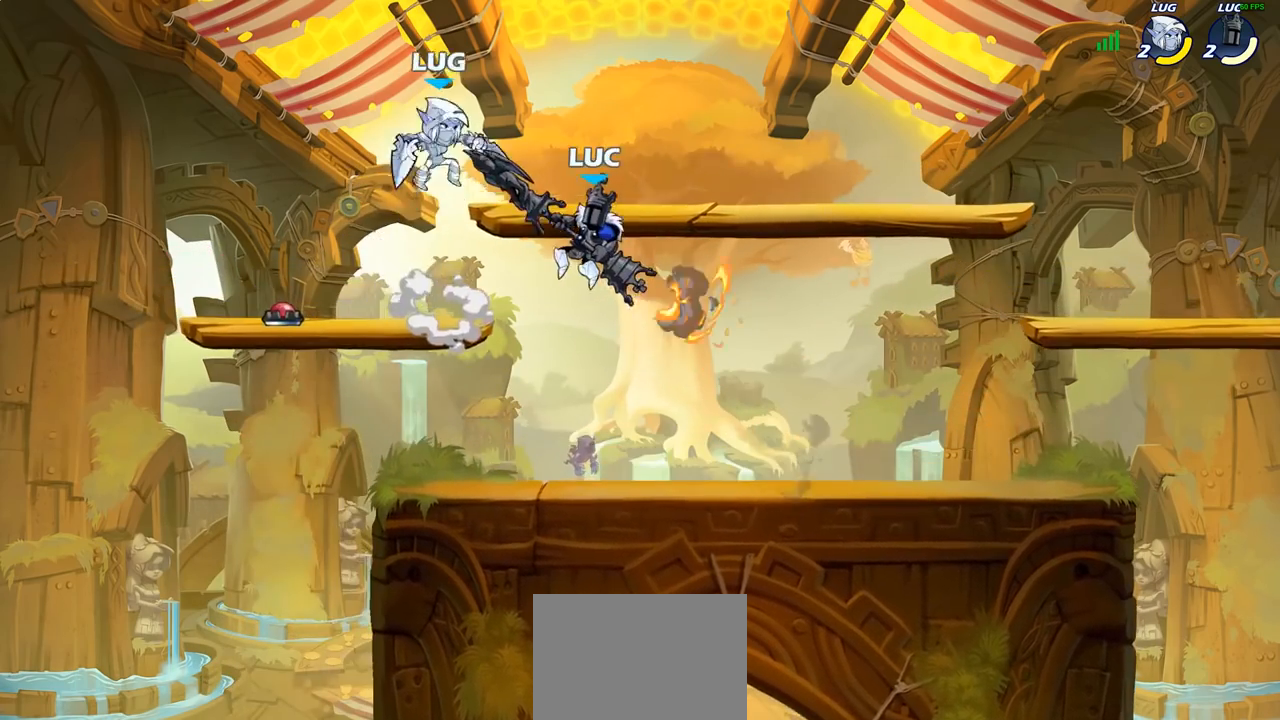
{"buttons": [], "left_stick": "right", "right_stick": "center", "events": [[100, "left_stick", "center"], [217, "SQUARE", "down"], [283, "SQUARE", "up"], [283, "left_stick", "up-right"], [333, "left_stick", "right"]]}
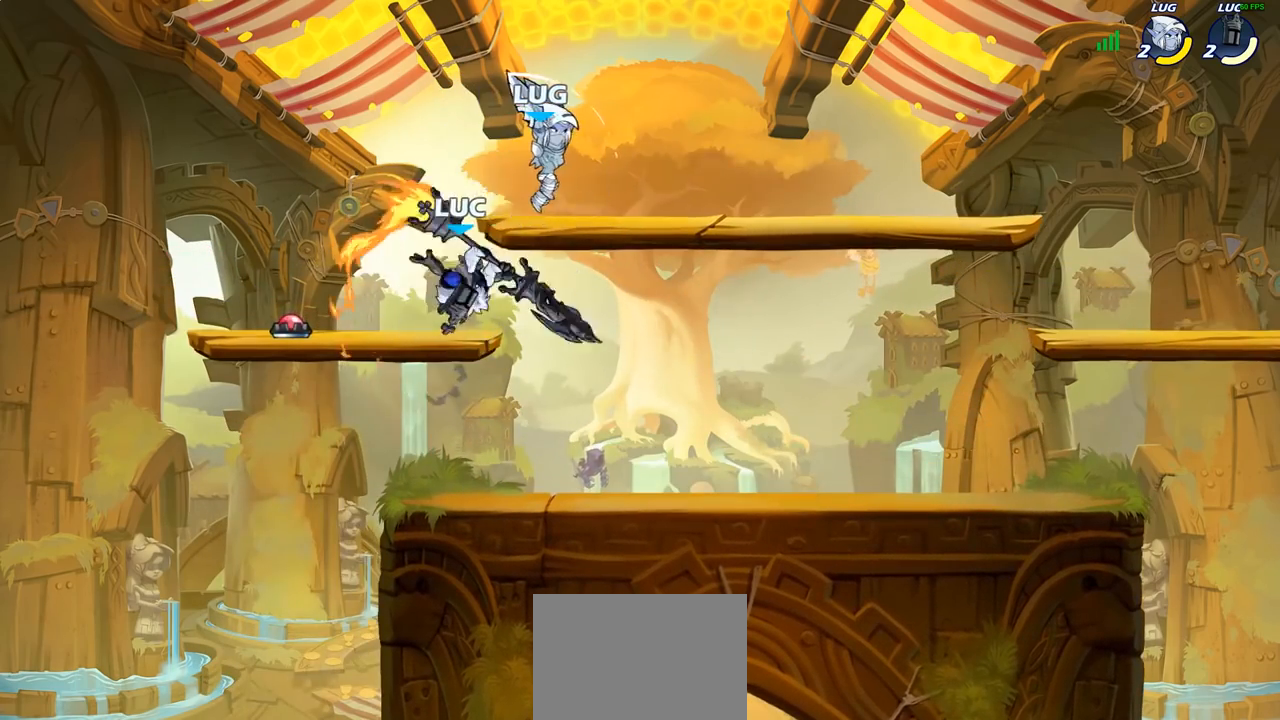
{"buttons": ["R2"], "left_stick": "right", "right_stick": "center", "events": [[500, "R2", "down"]]}
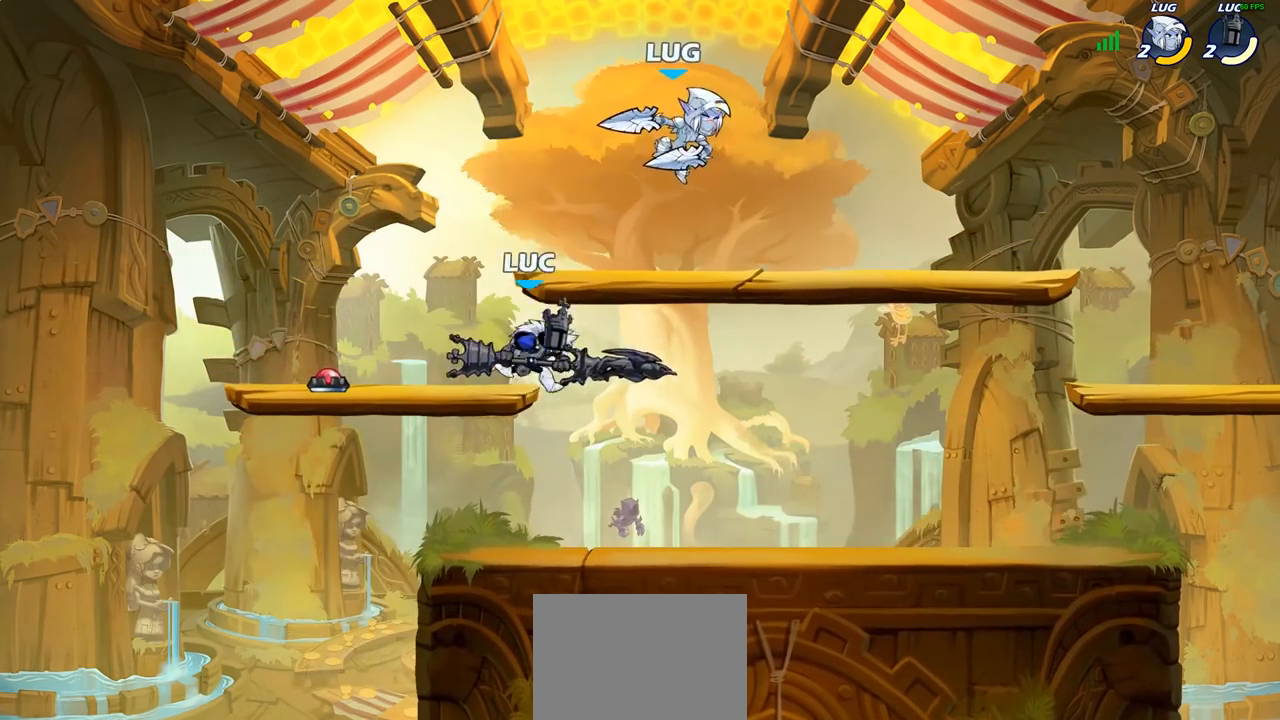
{"buttons": ["CIRCLE"], "left_stick": "center", "right_stick": "center", "events": [[200, "R2", "up"], [250, "left_stick", "left"], [367, "CIRCLE", "down"], [383, "left_stick", "center"]]}
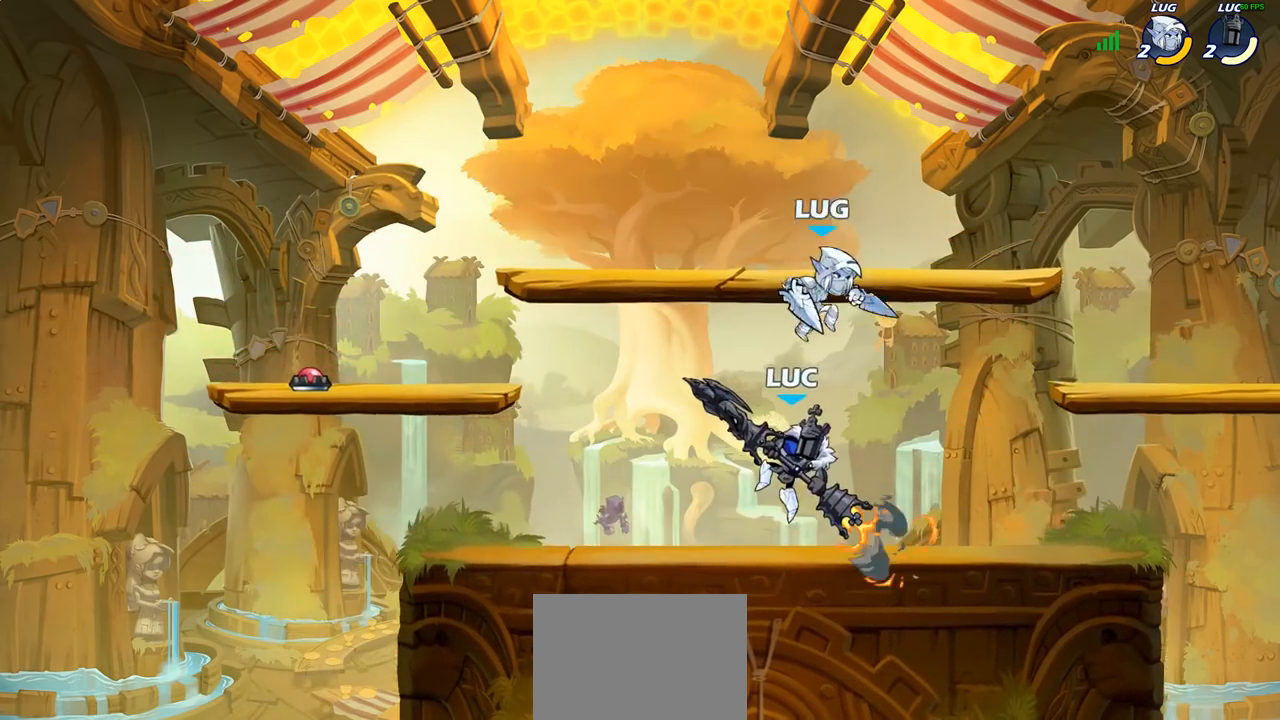
{"buttons": [], "left_stick": "right", "right_stick": "center", "events": [[133, "CIRCLE", "up"], [367, "left_stick", "right"]]}
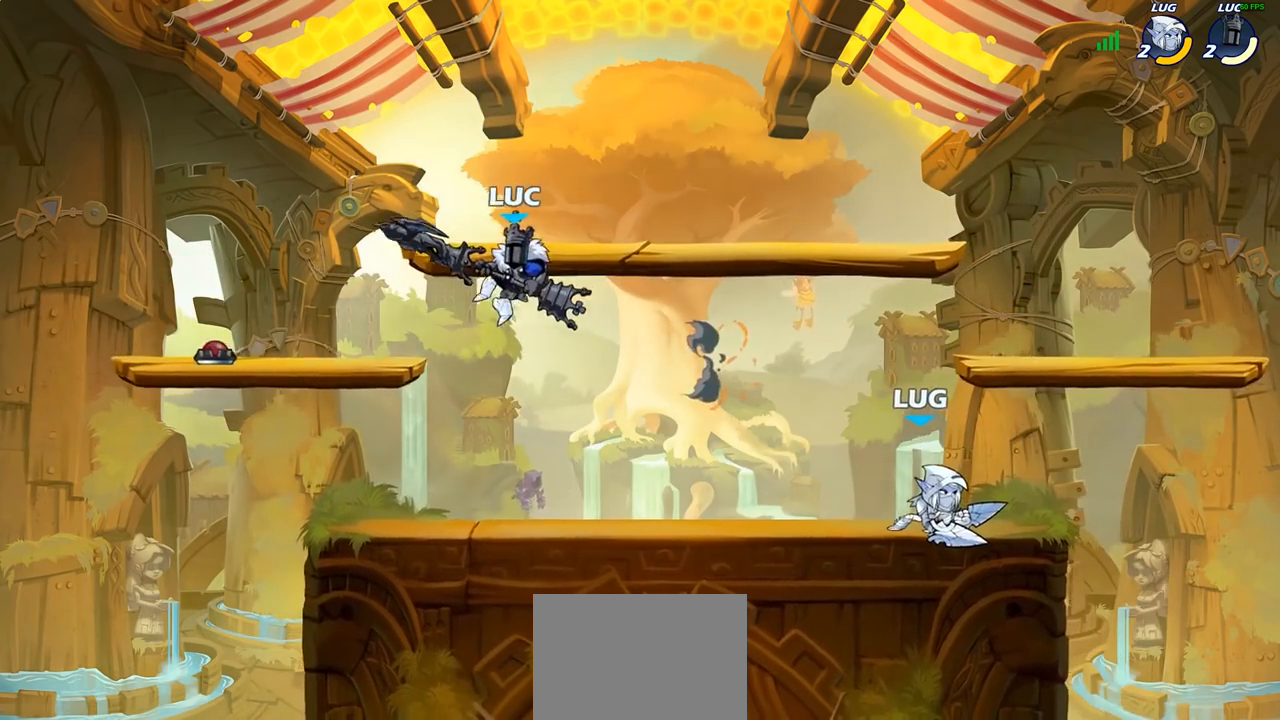
{"buttons": [], "left_stick": "right", "right_stick": "center", "events": [[167, "SQUARE", "down"], [267, "SQUARE", "up"]]}
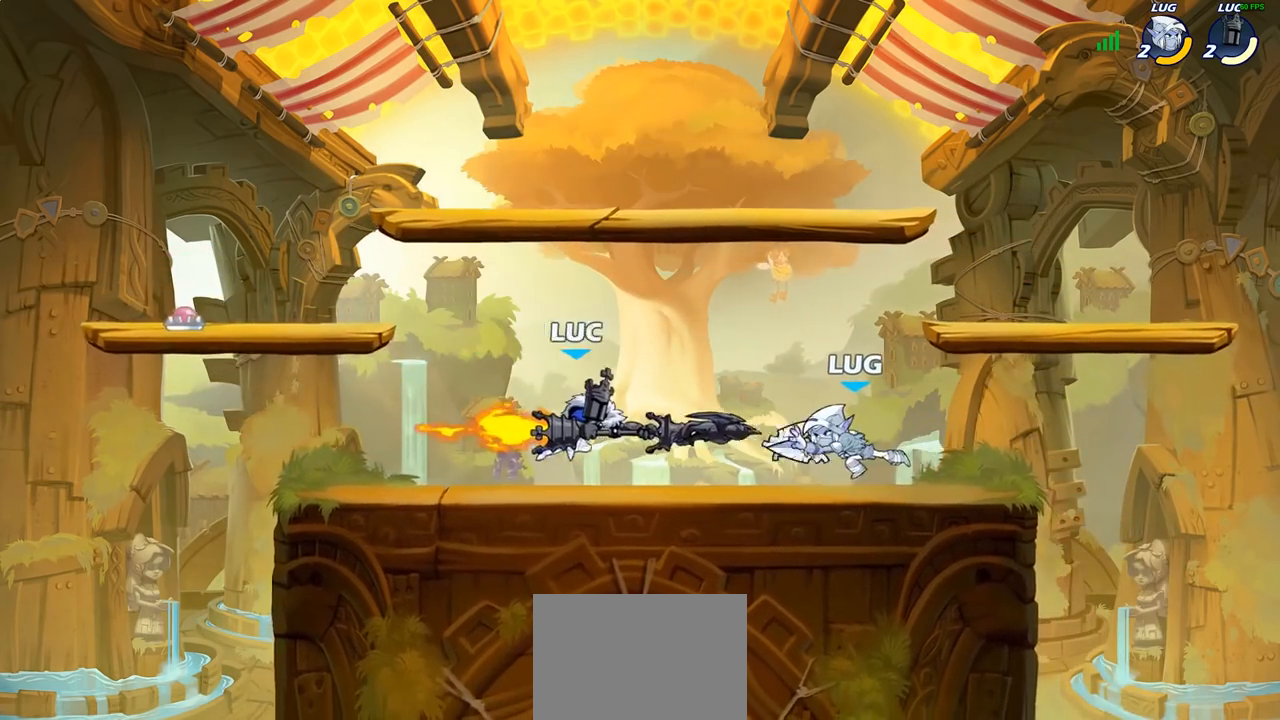
{"buttons": ["CROSS", "R2"], "left_stick": "up-left", "right_stick": "center", "events": [[350, "left_stick", "center"], [400, "CROSS", "down"], [450, "left_stick", "up-left"], [483, "R2", "down"]]}
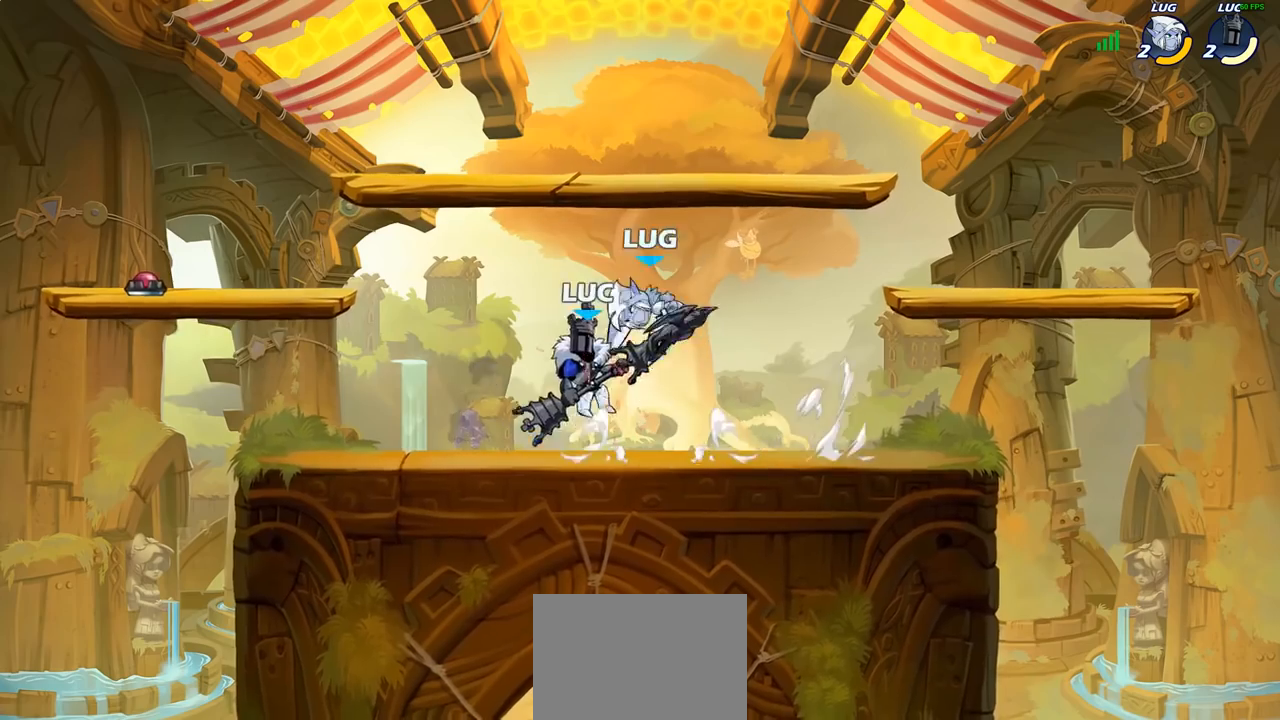
{"buttons": ["SQUARE"], "left_stick": "center", "right_stick": "center", "events": [[33, "CROSS", "up"], [133, "left_stick", "up-right"], [250, "R2", "up"], [283, "left_stick", "center"], [450, "SQUARE", "down"]]}
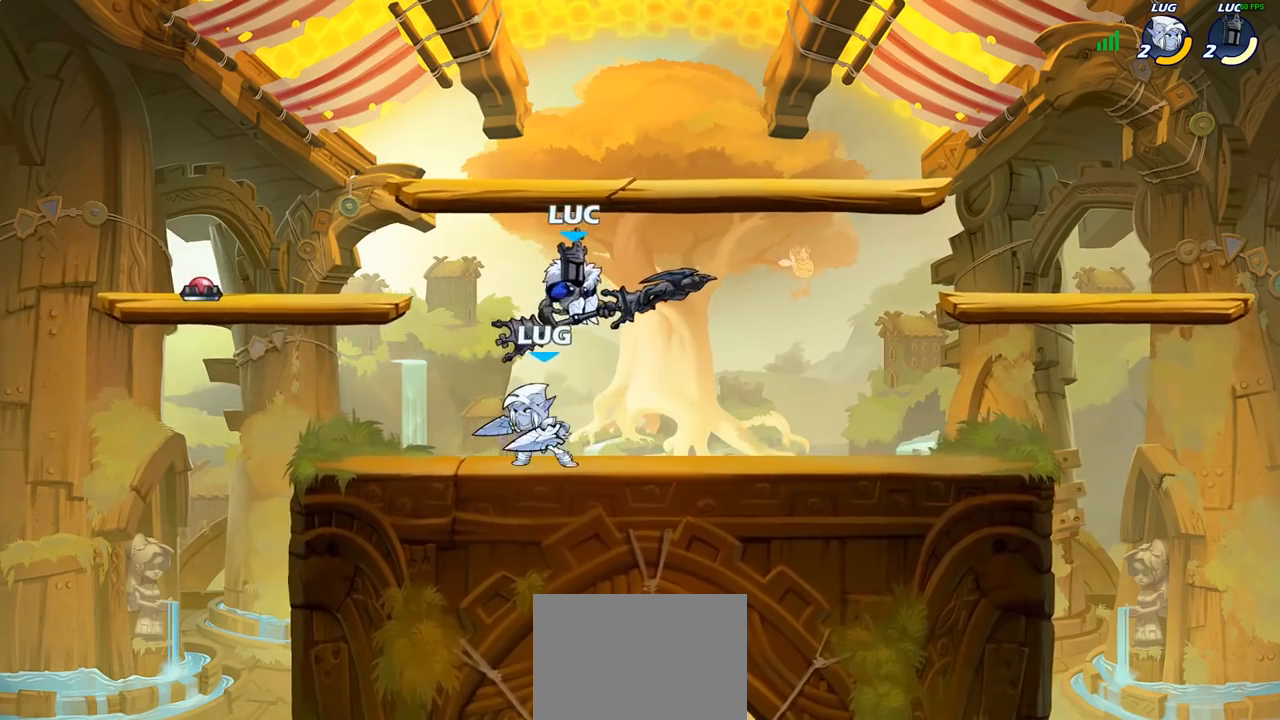
{"buttons": [], "left_stick": "up-left", "right_stick": "center", "events": [[33, "SQUARE", "up"], [33, "left_stick", "left"], [450, "left_stick", "up-left"]]}
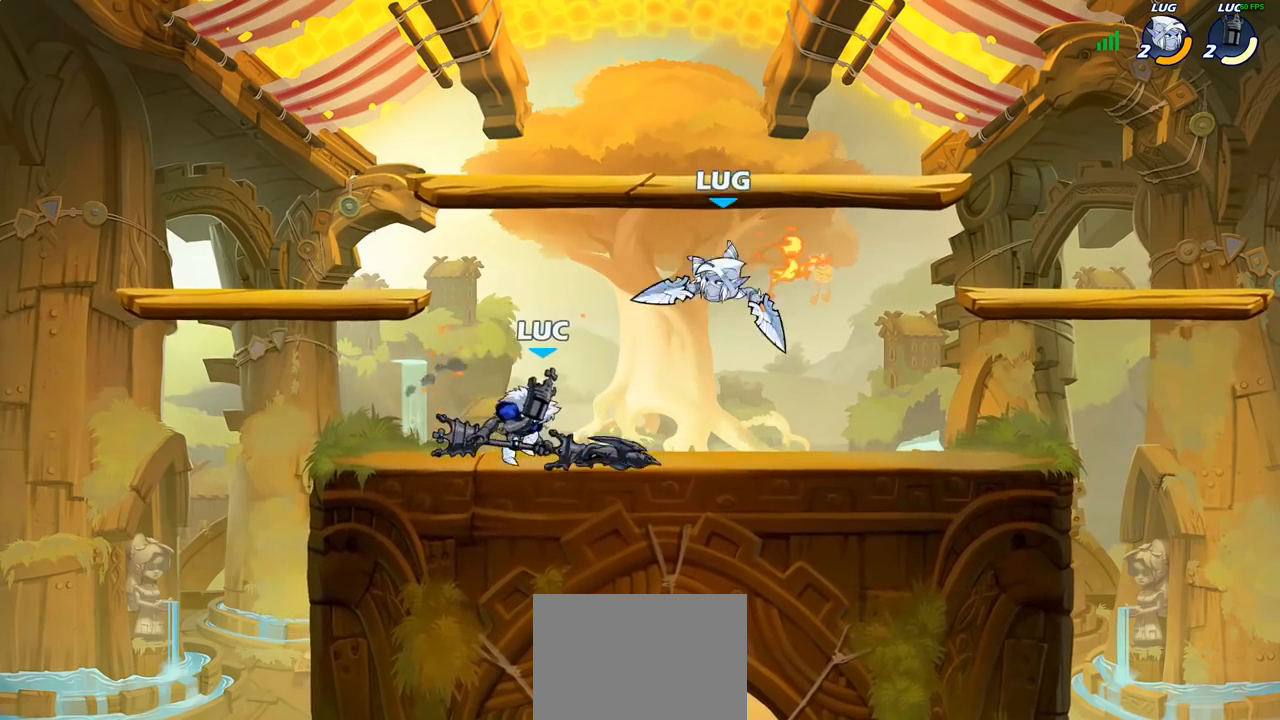
{"buttons": [], "left_stick": "right", "right_stick": "center", "events": [[117, "left_stick", "right"], [233, "R2", "down"], [433, "R2", "up"]]}
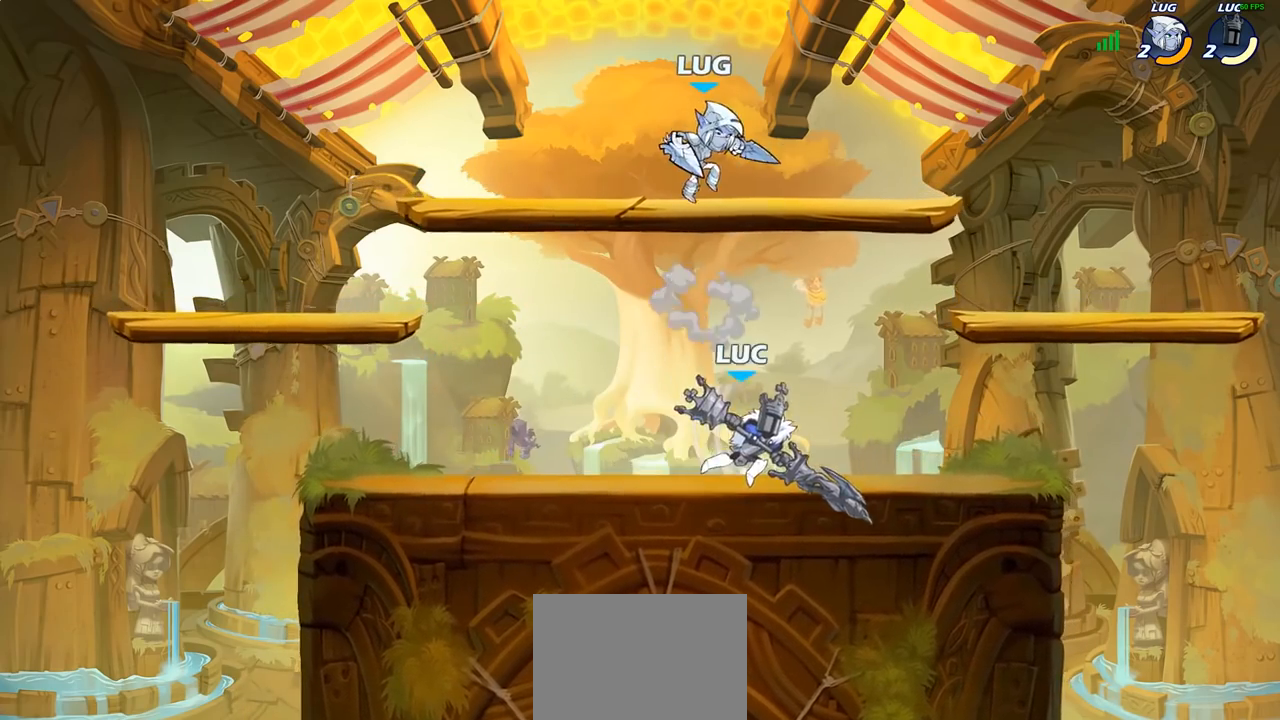
{"buttons": [], "left_stick": "center", "right_stick": "center", "events": [[67, "left_stick", "down-left"], [200, "SQUARE", "down"], [300, "SQUARE", "up"], [300, "left_stick", "center"]]}
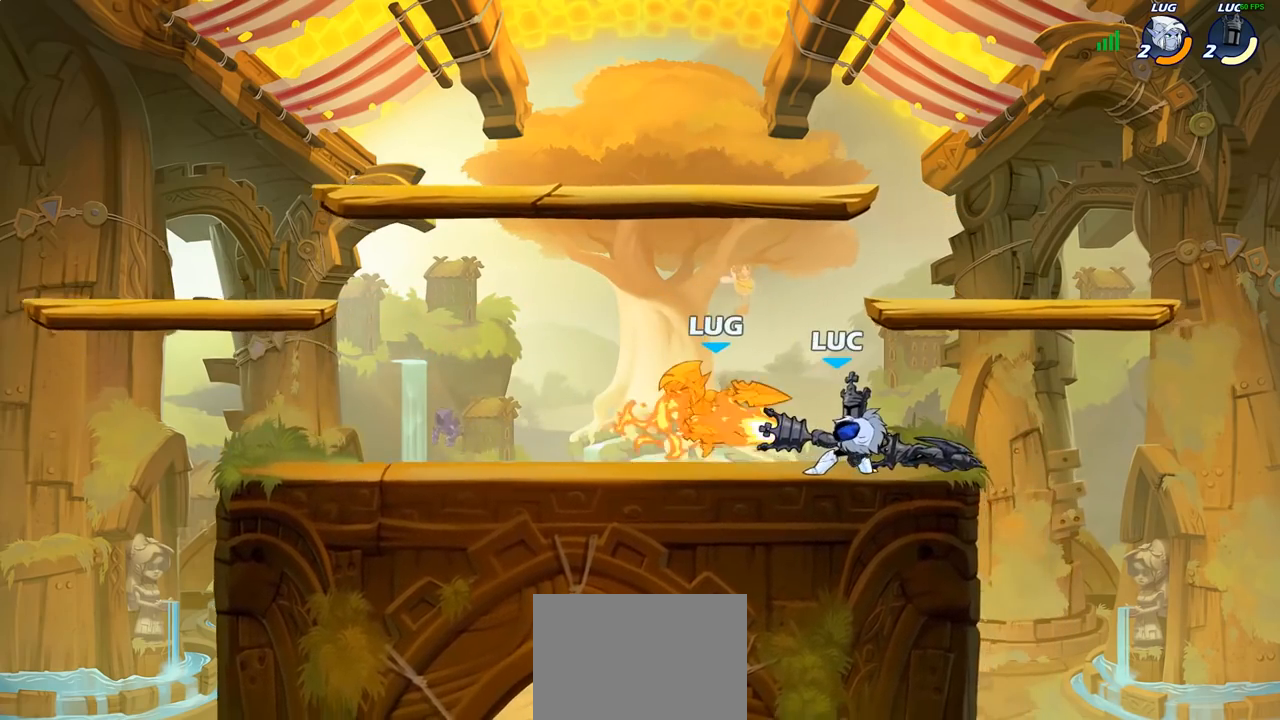
{"buttons": [], "left_stick": "center", "right_stick": "center", "events": [[367, "SQUARE", "down"], [450, "SQUARE", "up"]]}
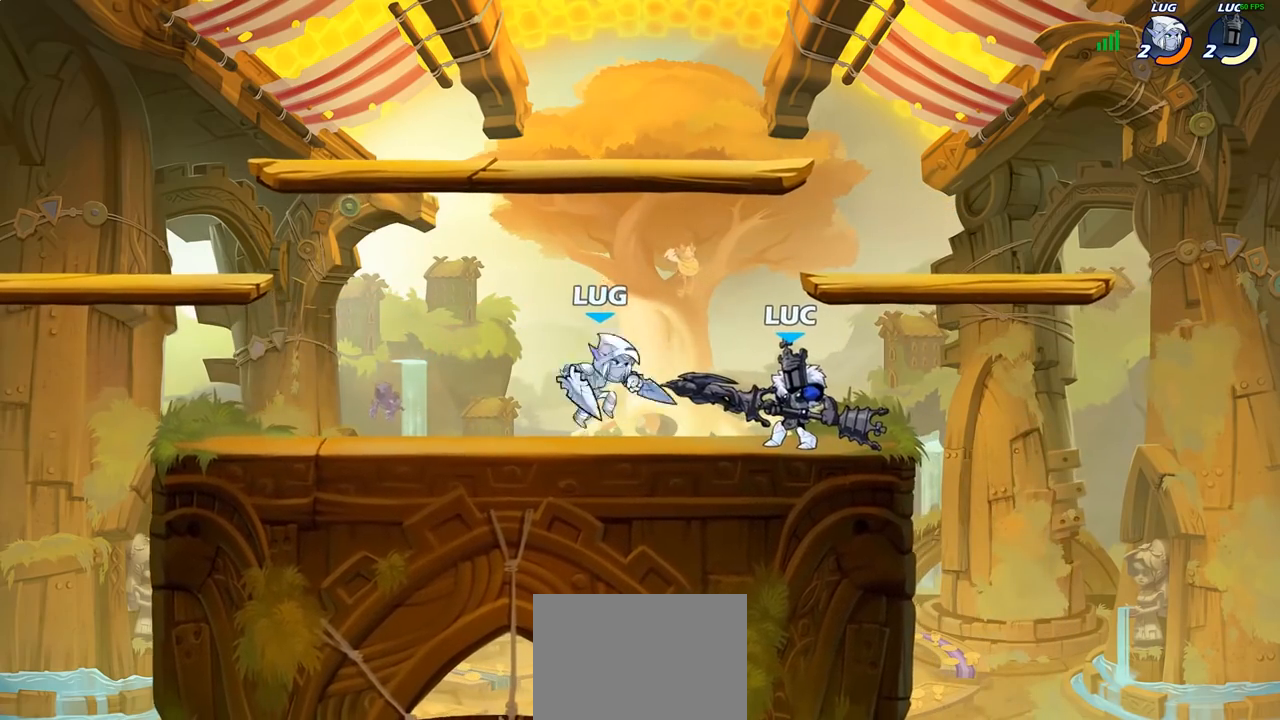
{"buttons": ["CROSS"], "left_stick": "up-right", "right_stick": "center", "events": [[33, "SQUARE", "down"], [117, "SQUARE", "up"], [200, "SQUARE", "down"], [300, "SQUARE", "up"], [400, "left_stick", "up-right"], [467, "CROSS", "down"]]}
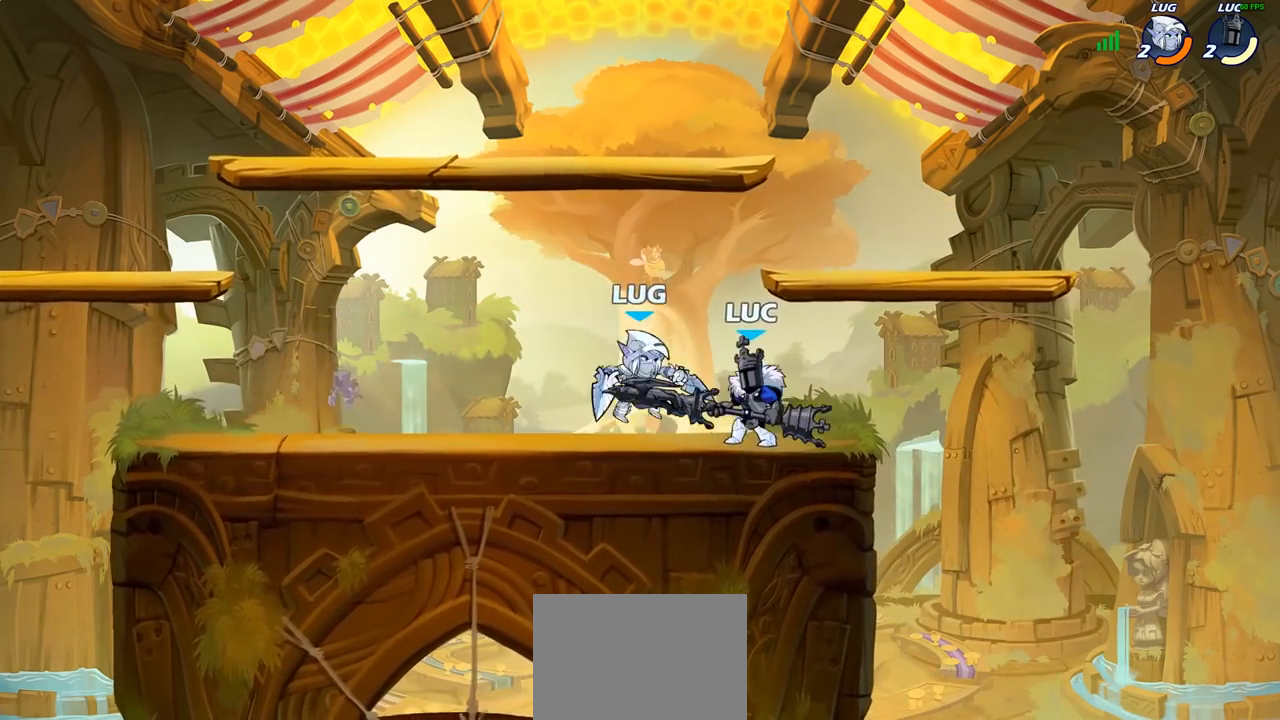
{"buttons": [], "left_stick": "center", "right_stick": "center", "events": [[100, "R2", "down"], [133, "CROSS", "up"], [350, "R2", "up"], [350, "left_stick", "down-right"], [417, "SQUARE", "down"], [467, "left_stick", "center"], [500, "SQUARE", "up"]]}
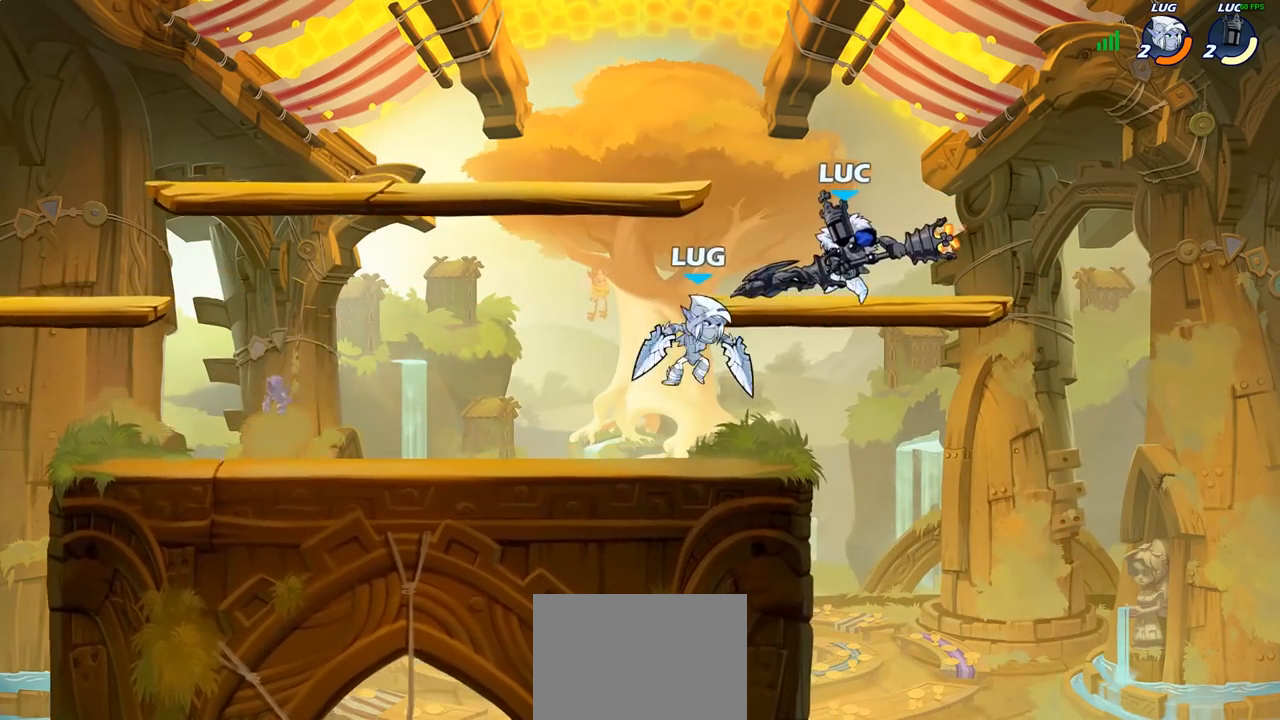
{"buttons": [], "left_stick": "up-left", "right_stick": "center", "events": [[317, "left_stick", "up-left"]]}
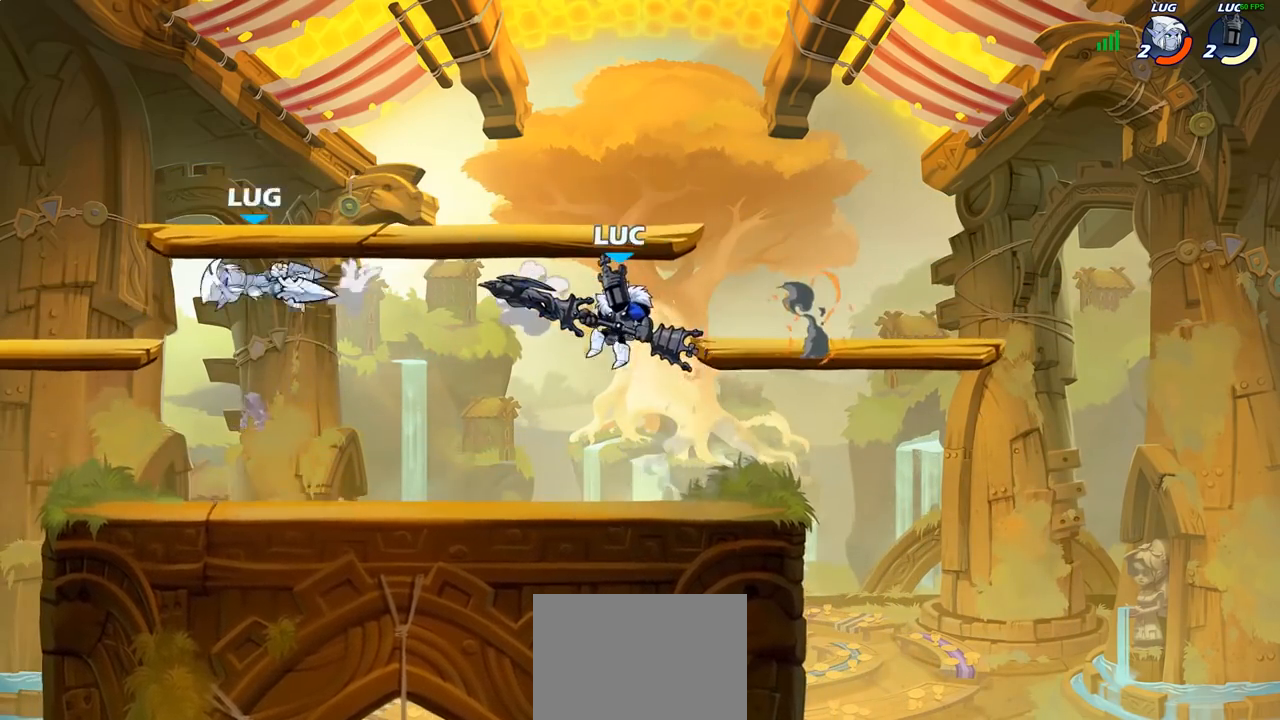
{"buttons": [], "left_stick": "up-left", "right_stick": "center", "events": [[50, "left_stick", "down-left"], [217, "left_stick", "left"], [317, "R2", "down"], [417, "left_stick", "up-left"], [500, "R2", "up"]]}
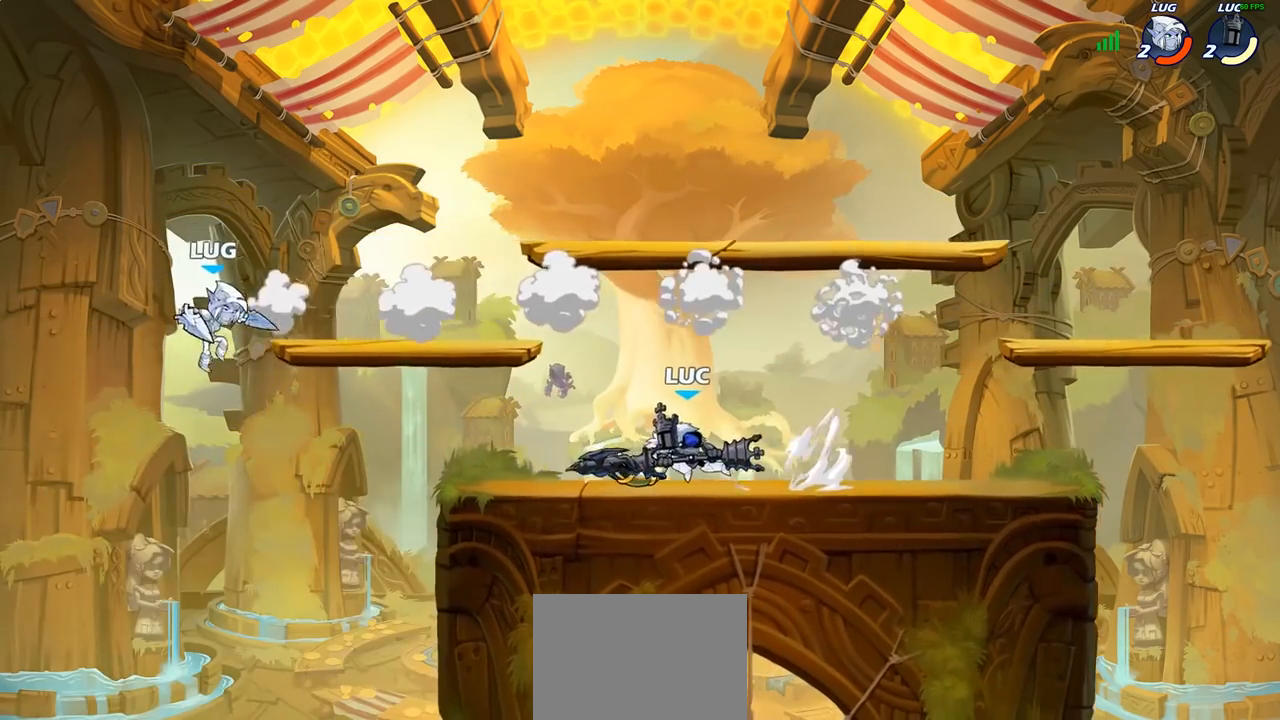
{"buttons": ["CIRCLE"], "left_stick": "center", "right_stick": "center", "events": [[283, "left_stick", "center"], [317, "CIRCLE", "down"]]}
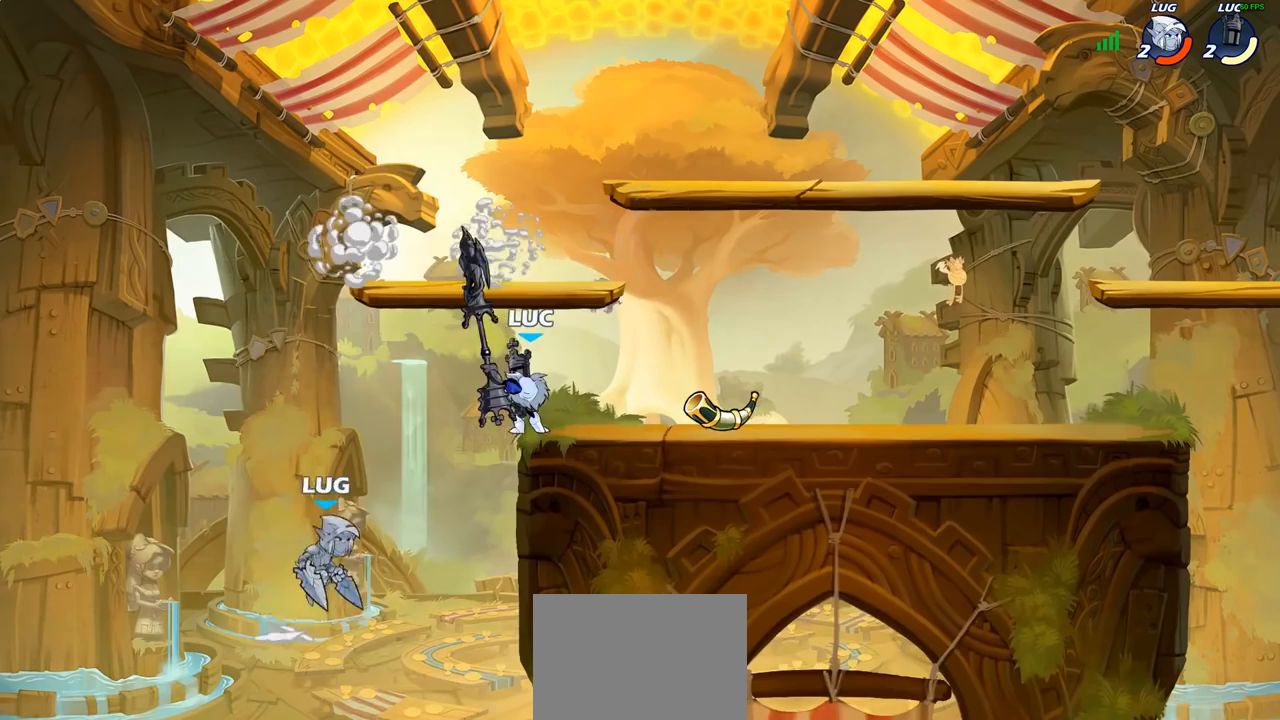
{"buttons": [], "left_stick": "center", "right_stick": "center", "events": [[267, "CIRCLE", "up"]]}
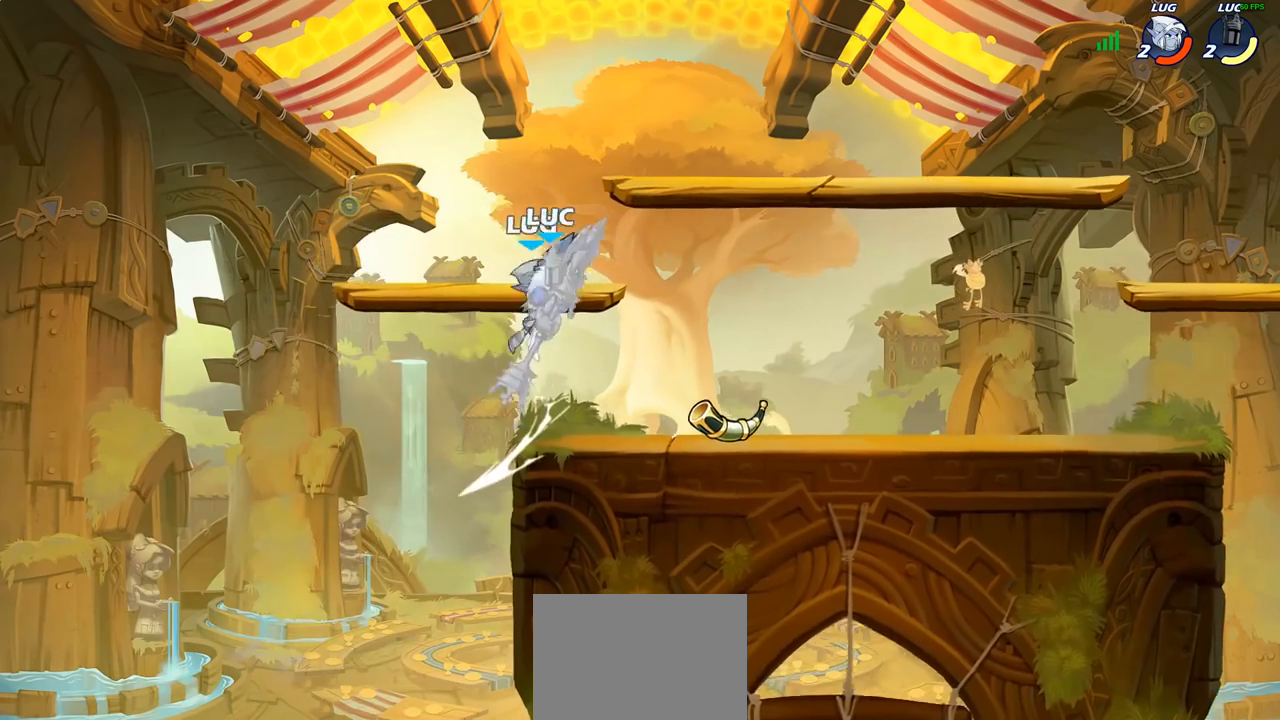
{"buttons": ["CROSS", "R2"], "left_stick": "up-right", "right_stick": "center", "events": [[283, "left_stick", "right"], [417, "left_stick", "up-right"], [433, "CROSS", "down"], [483, "R2", "down"]]}
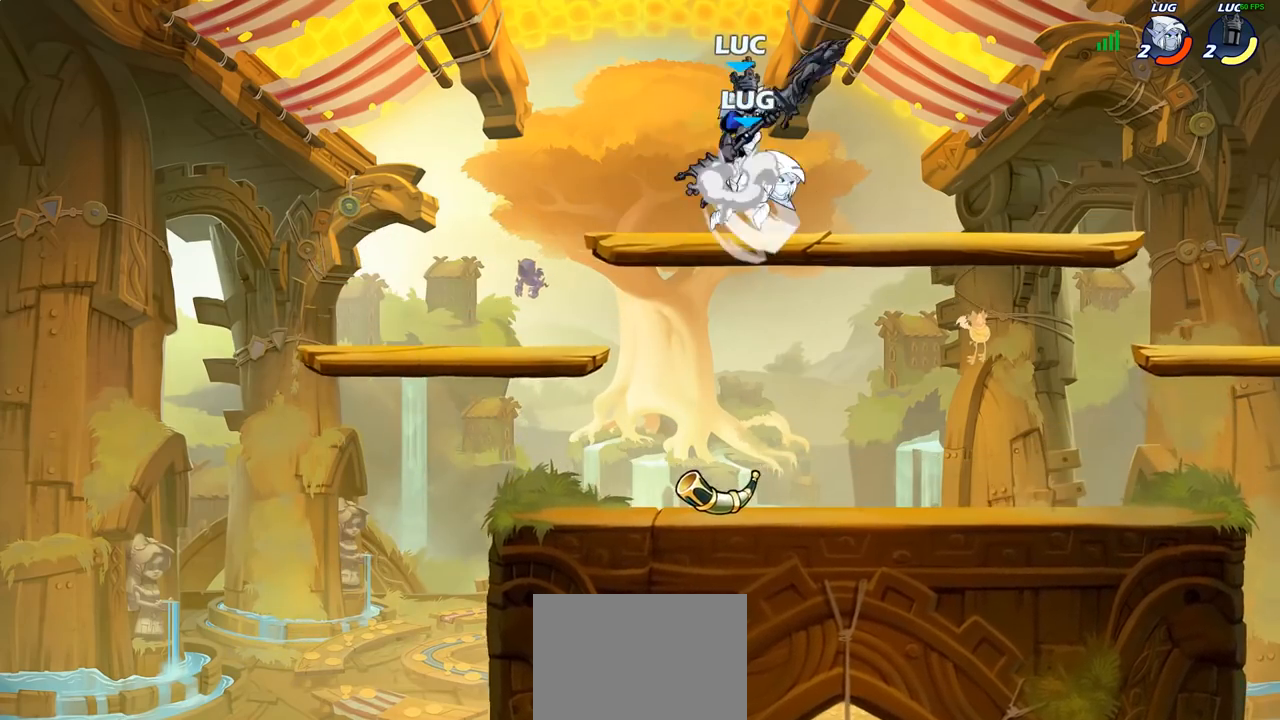
{"buttons": [], "left_stick": "center", "right_stick": "center", "events": [[50, "CROSS", "up"], [50, "R1", "down"], [183, "R1", "up"], [217, "left_stick", "down-right"], [267, "left_stick", "down-left"], [317, "R2", "up"], [367, "left_stick", "center"], [417, "SQUARE", "down"], [483, "SQUARE", "up"]]}
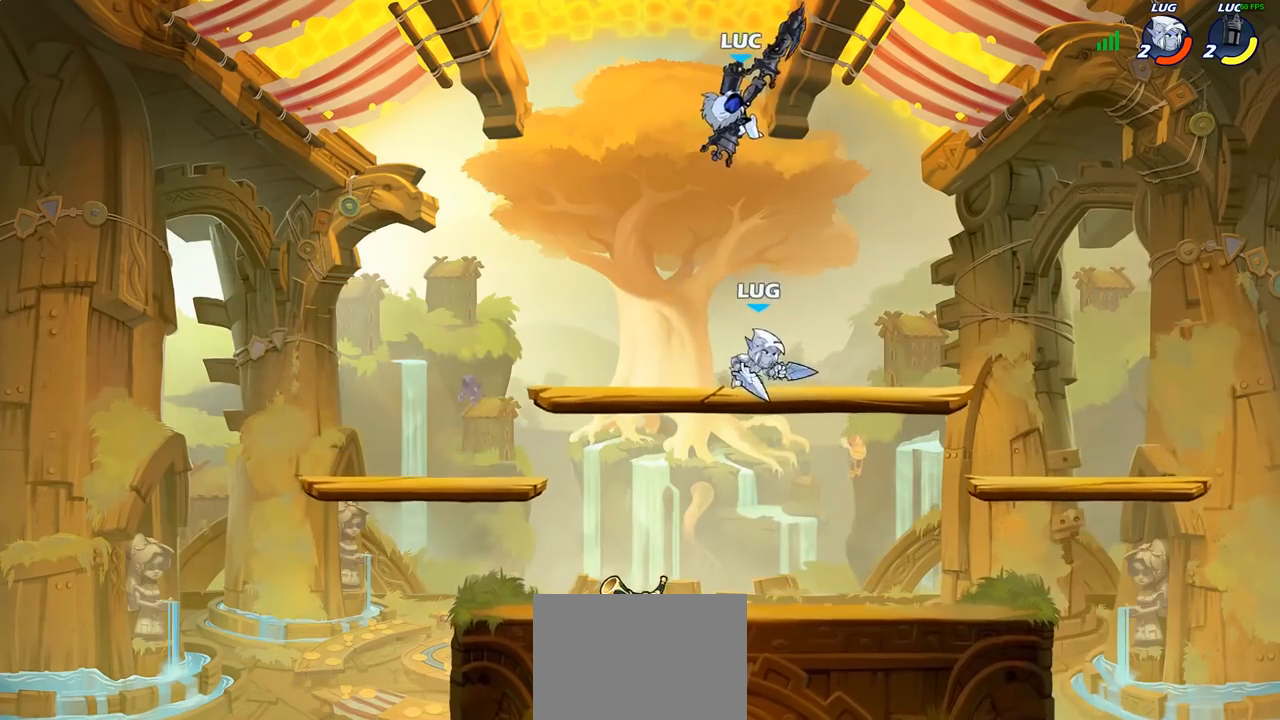
{"buttons": ["CIRCLE"], "left_stick": "down-left", "right_stick": "center", "events": [[100, "left_stick", "left"], [167, "CROSS", "down"], [283, "left_stick", "up"], [300, "CROSS", "up"], [367, "left_stick", "right"], [450, "left_stick", "down-left"], [483, "CIRCLE", "down"]]}
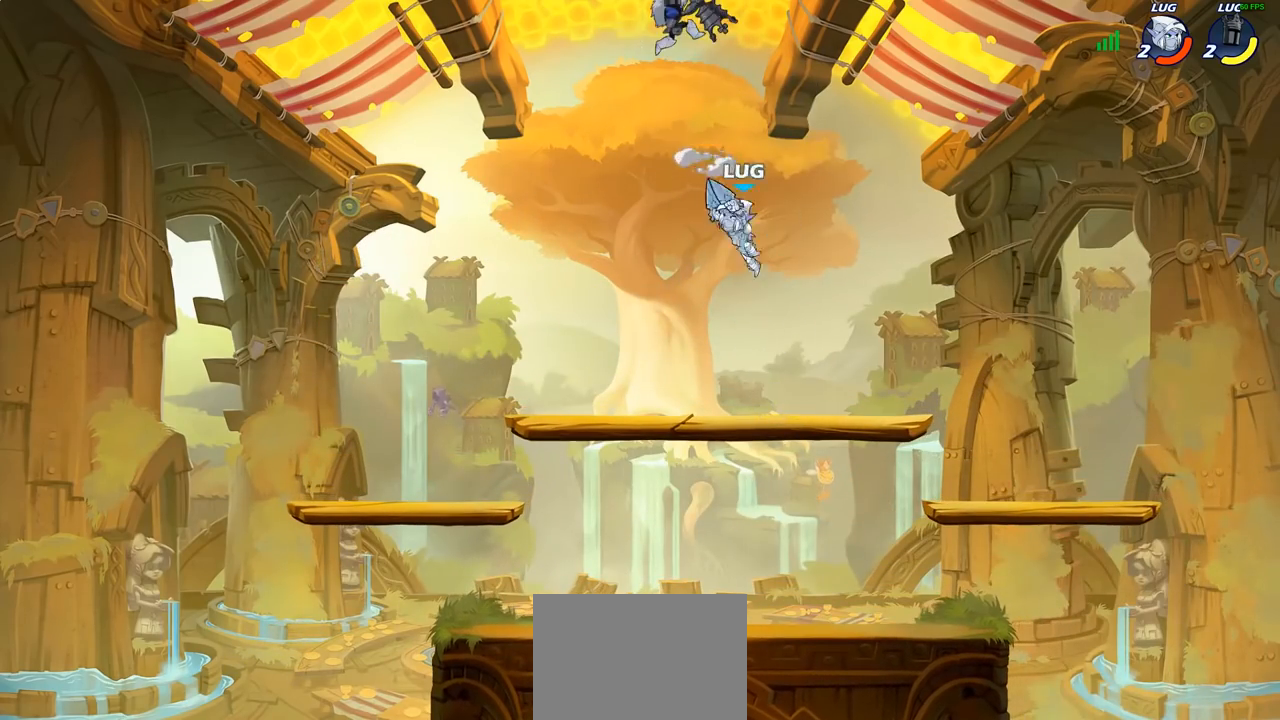
{"buttons": ["CIRCLE"], "left_stick": "down-left", "right_stick": "center", "events": []}
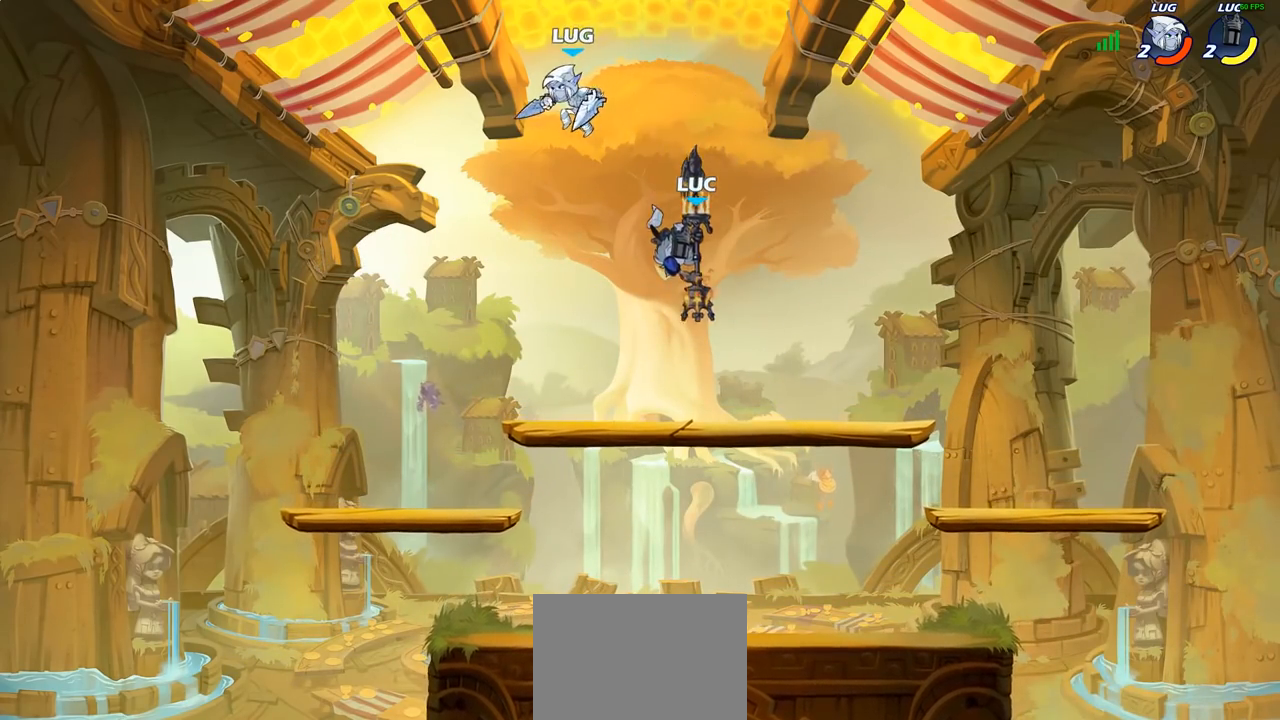
{"buttons": [], "left_stick": "center", "right_stick": "center", "events": [[283, "CIRCLE", "up"], [317, "left_stick", "center"]]}
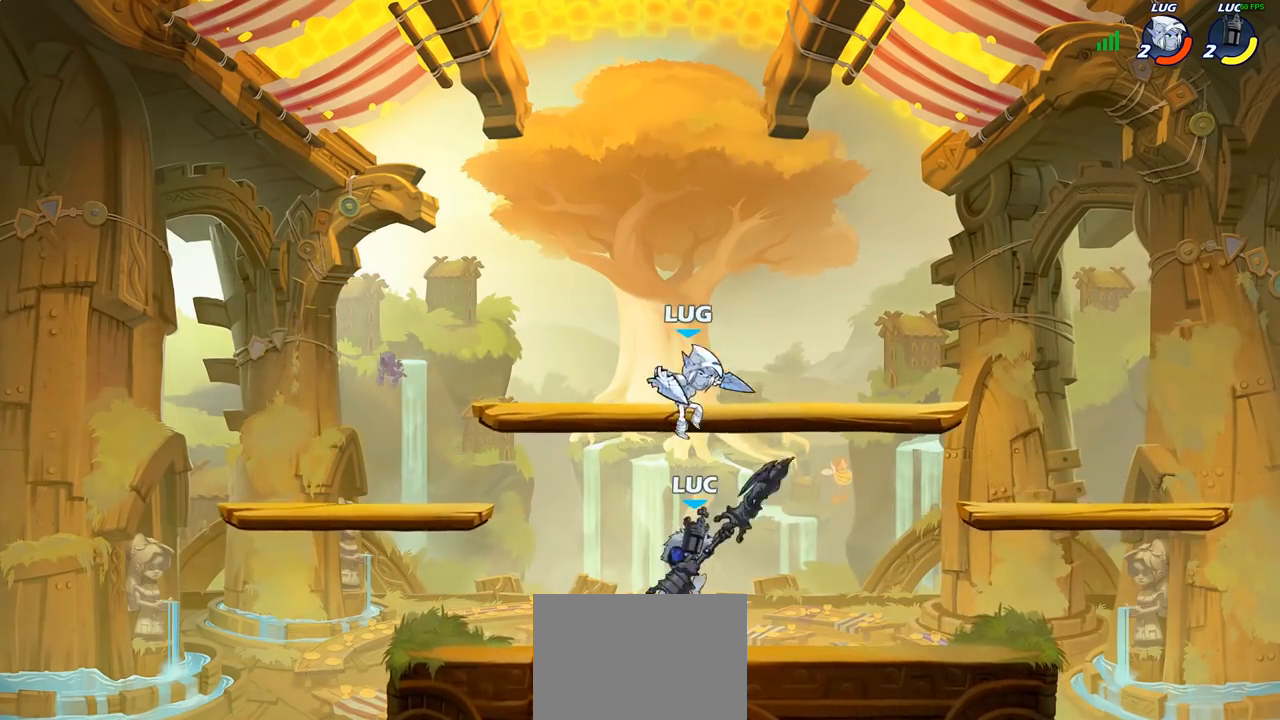
{"buttons": ["SQUARE"], "left_stick": "center", "right_stick": "center", "events": [[117, "SQUARE", "down"], [200, "SQUARE", "up"], [300, "SQUARE", "down"], [383, "SQUARE", "up"], [467, "SQUARE", "down"]]}
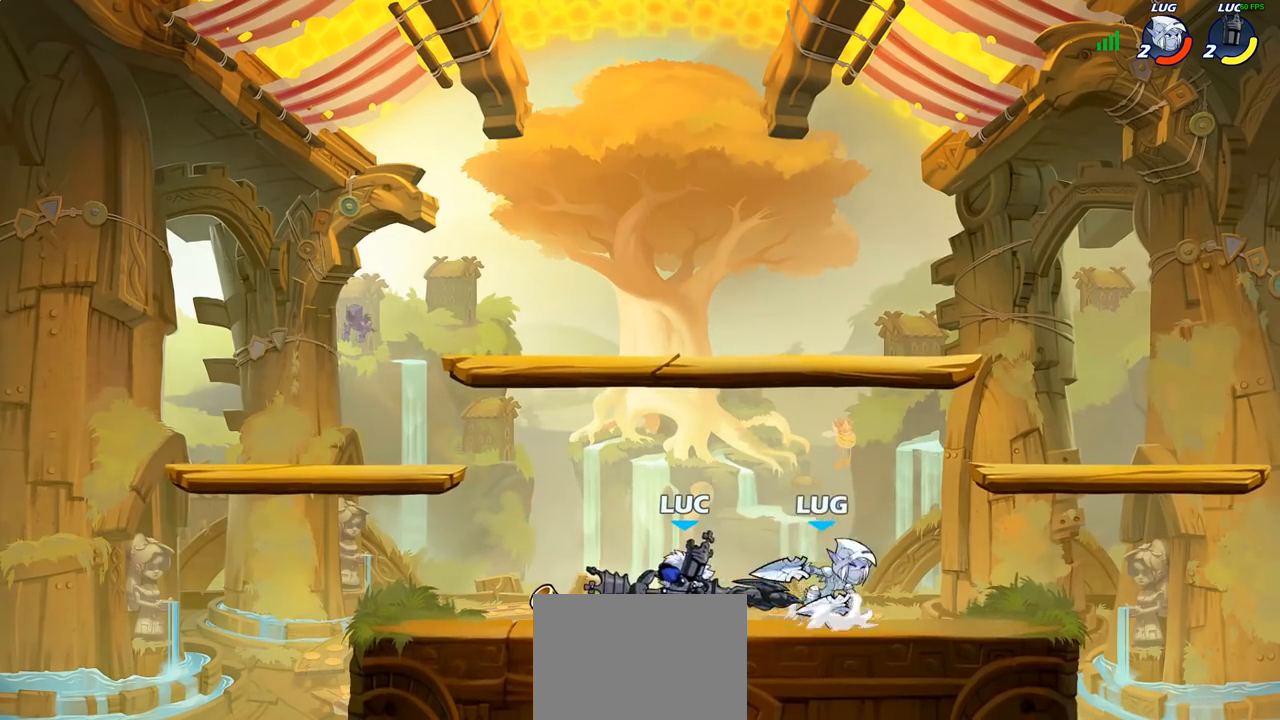
{"buttons": [], "left_stick": "right", "right_stick": "center", "events": [[83, "SQUARE", "up"], [150, "SQUARE", "down"], [250, "SQUARE", "up"], [333, "SQUARE", "down"], [450, "left_stick", "right"], [467, "SQUARE", "up"]]}
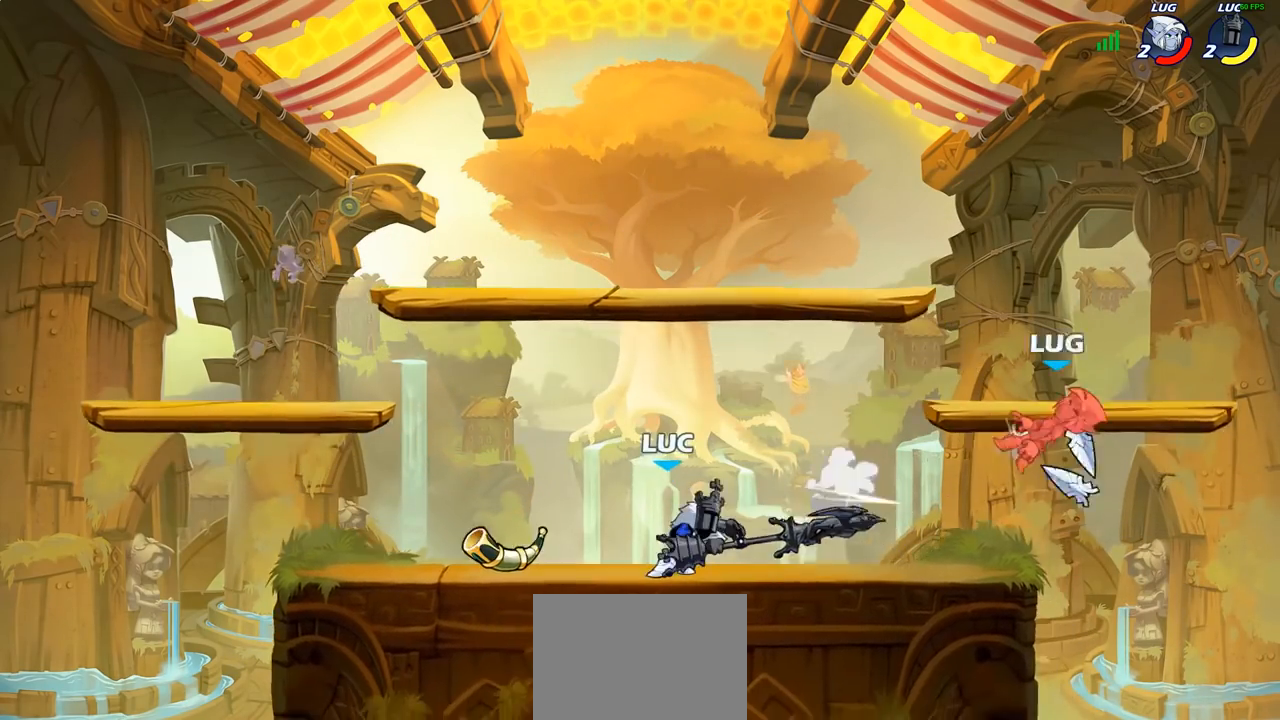
{"buttons": ["CIRCLE"], "left_stick": "down", "right_stick": "center", "events": [[117, "R2", "down"], [467, "R2", "up"], [483, "CIRCLE", "down"], [483, "left_stick", "down"]]}